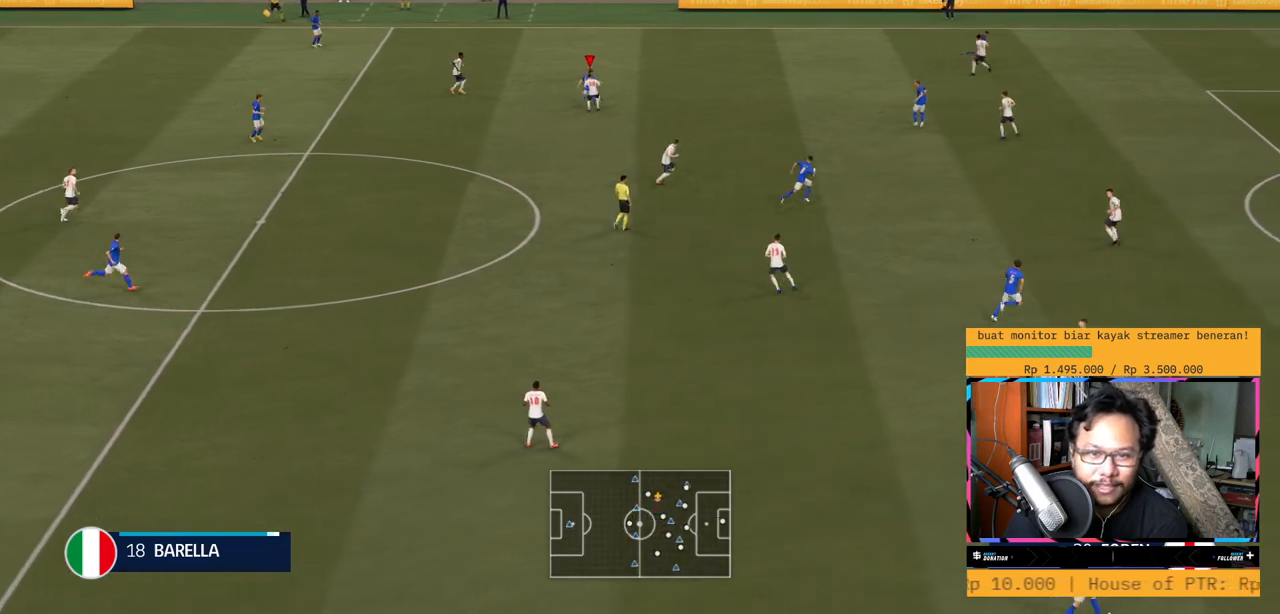
Gameplay with a controller (Xbox layout); each line is a JSON object with the inputs held at the frame after it. "events" lists button and stick changes between this image and that frame as [ms after this image, input, new state], when the widget could be followed in between. Not read: L3 R3.
{"buttons": ["L1", "R2"], "left_stick": "up-right", "right_stick": "center", "events": []}
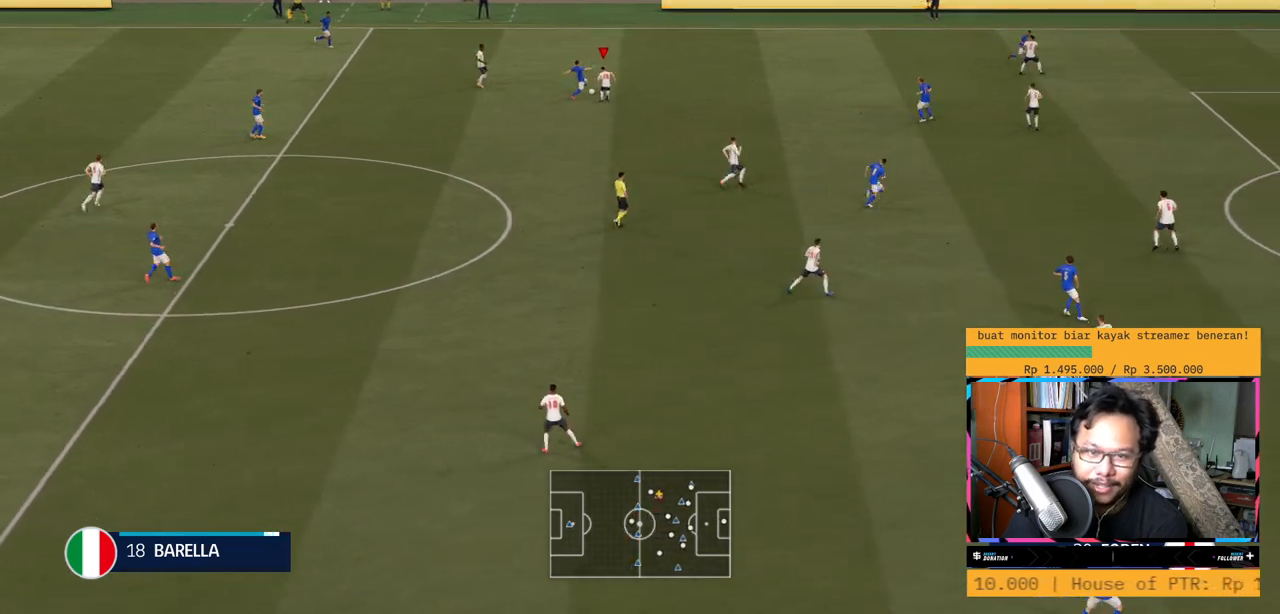
{"buttons": ["L1", "R2"], "left_stick": "up-right", "right_stick": "center", "events": [[117, "left_stick", "up"], [468, "left_stick", "up-right"]]}
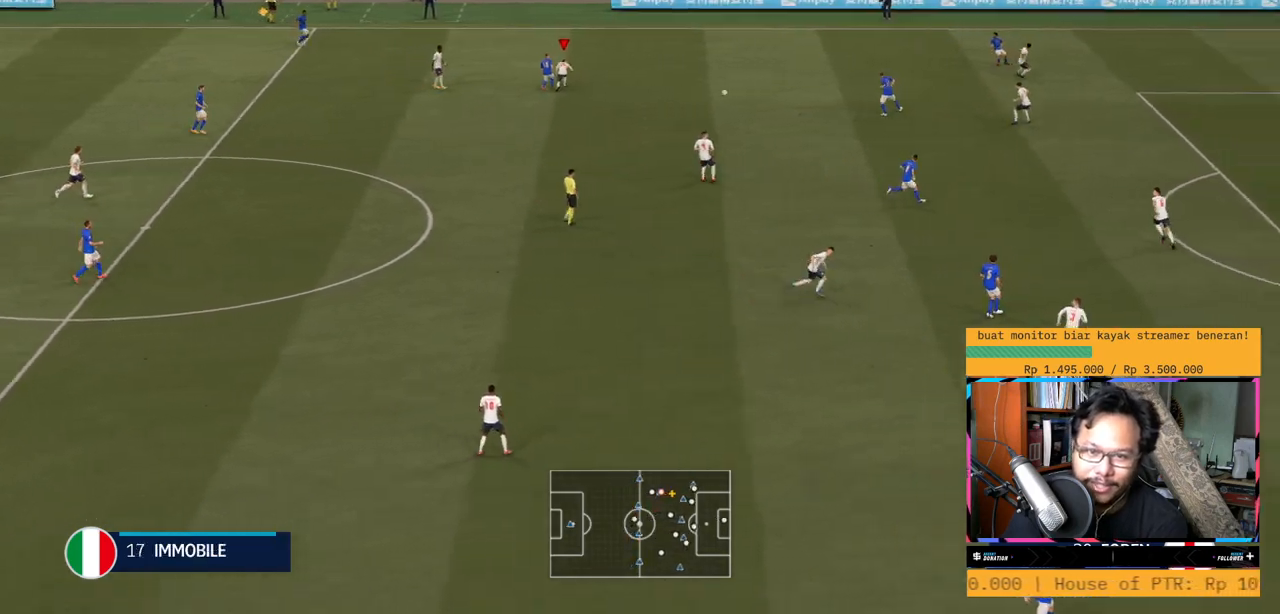
{"buttons": [], "left_stick": "left", "right_stick": "center", "events": [[33, "L1", "up"], [150, "left_stick", "up-left"], [217, "L2", "down"], [317, "L2", "up"], [317, "left_stick", "left"], [367, "R2", "up"]]}
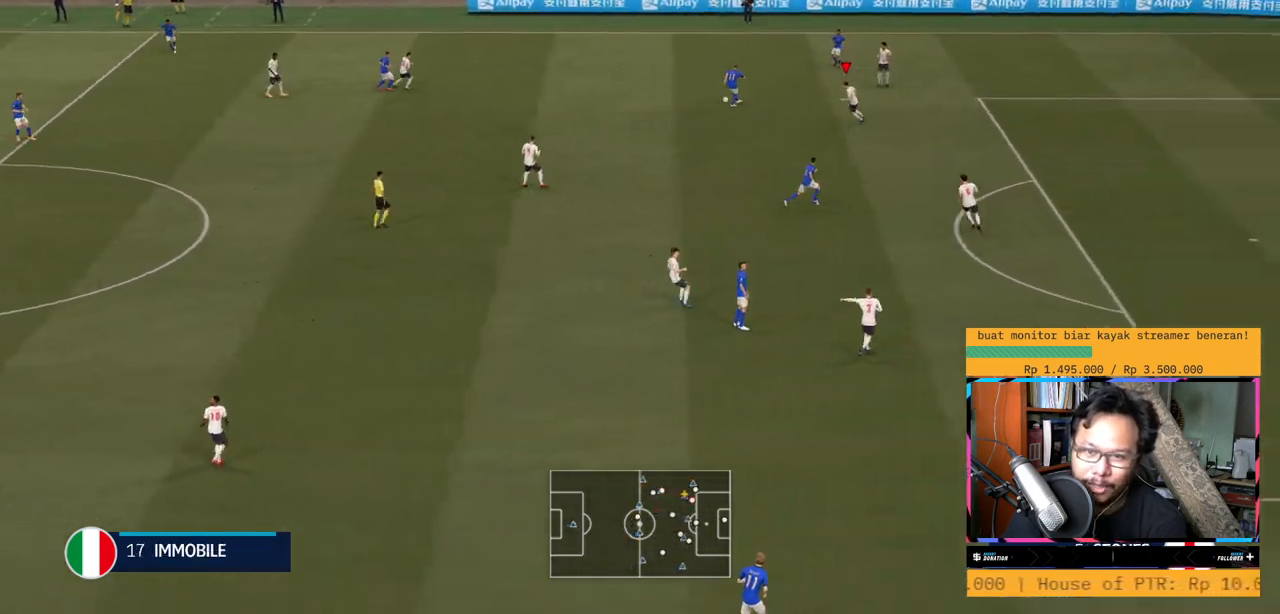
{"buttons": ["L1", "R2"], "left_stick": "up-left", "right_stick": "center", "events": [[33, "L1", "down"], [83, "Y", "down"], [100, "R2", "down"], [116, "left_stick", "up-left"], [316, "Y", "up"]]}
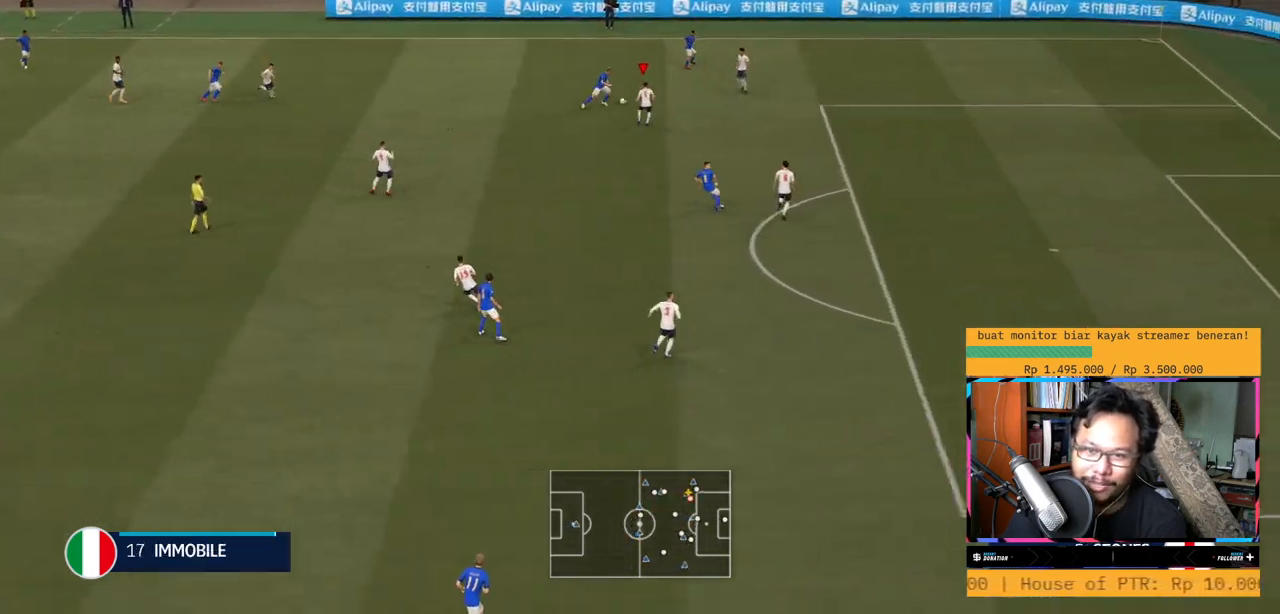
{"buttons": ["R2"], "left_stick": "up-right", "right_stick": "center", "events": [[17, "left_stick", "up"], [284, "left_stick", "up-right"], [450, "L1", "up"]]}
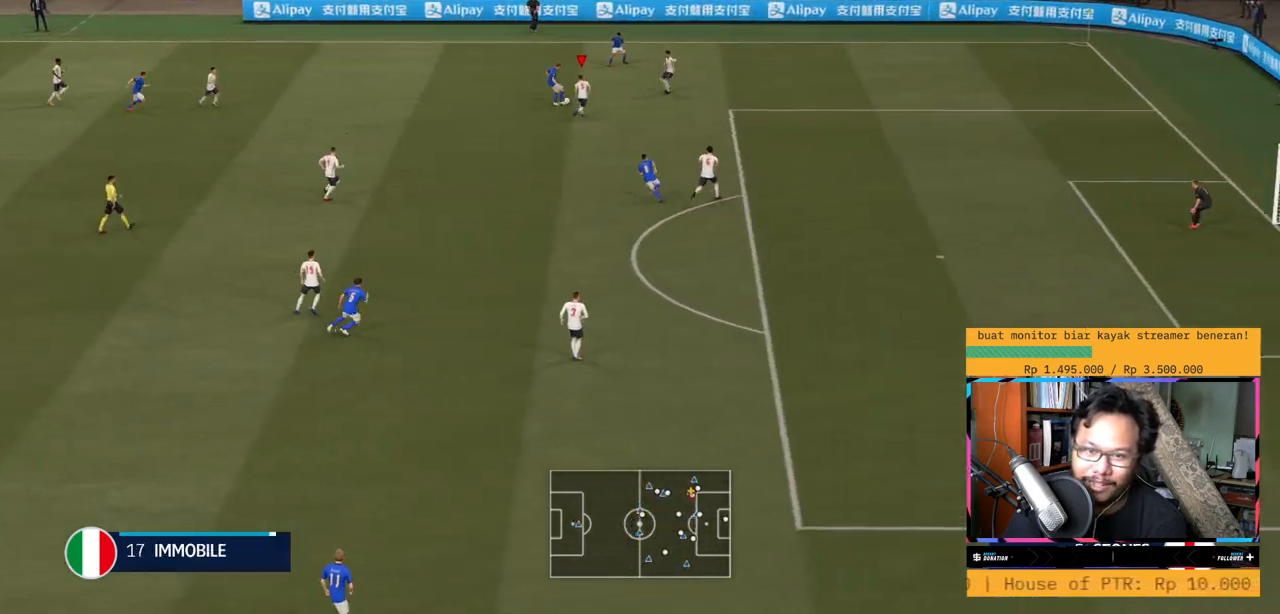
{"buttons": ["L1", "R2"], "left_stick": "up-right", "right_stick": "center", "events": [[266, "left_stick", "up"], [433, "left_stick", "up-right"], [483, "L1", "down"]]}
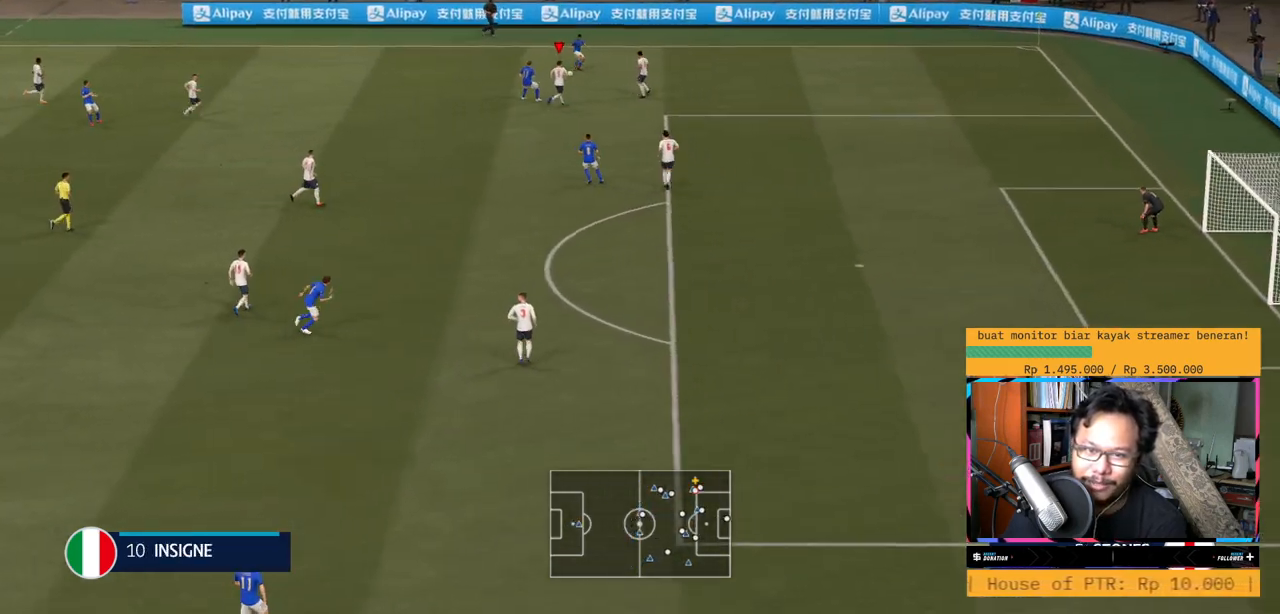
{"buttons": ["L1", "R2"], "left_stick": "up-left", "right_stick": "center", "events": [[100, "L1", "up"], [167, "left_stick", "up-left"], [200, "L2", "down"], [267, "Y", "down"], [350, "L2", "up"], [467, "L1", "down"], [467, "Y", "up"]]}
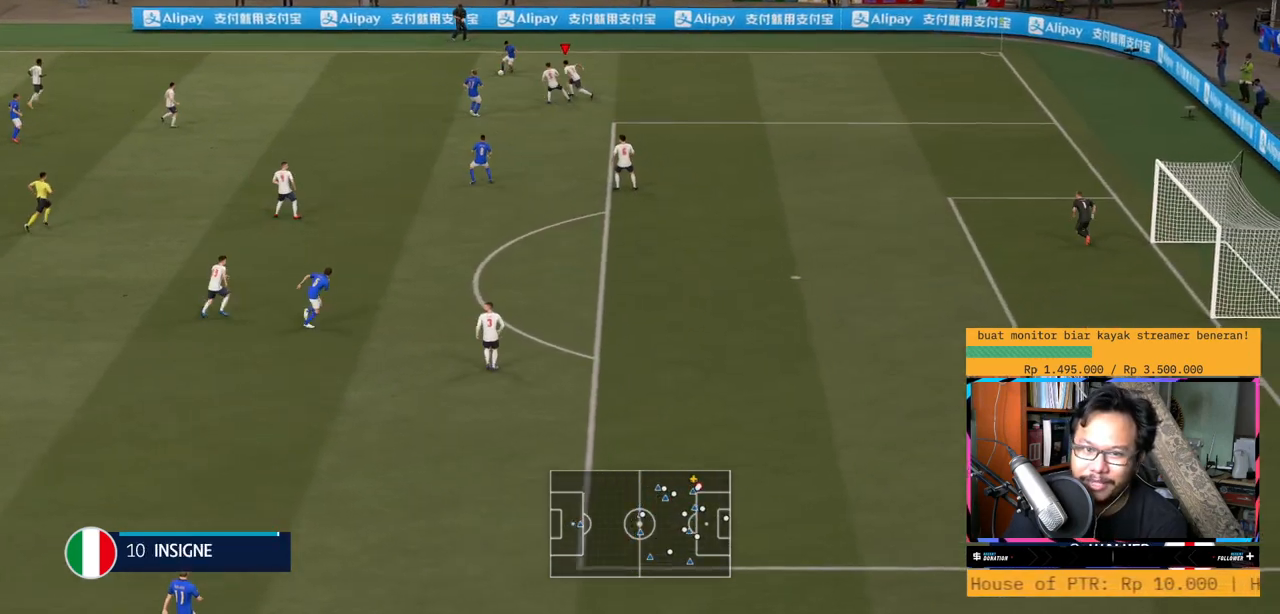
{"buttons": ["L1", "R2"], "left_stick": "left", "right_stick": "center", "events": [[283, "R1", "down"], [367, "left_stick", "left"], [500, "R1", "up"]]}
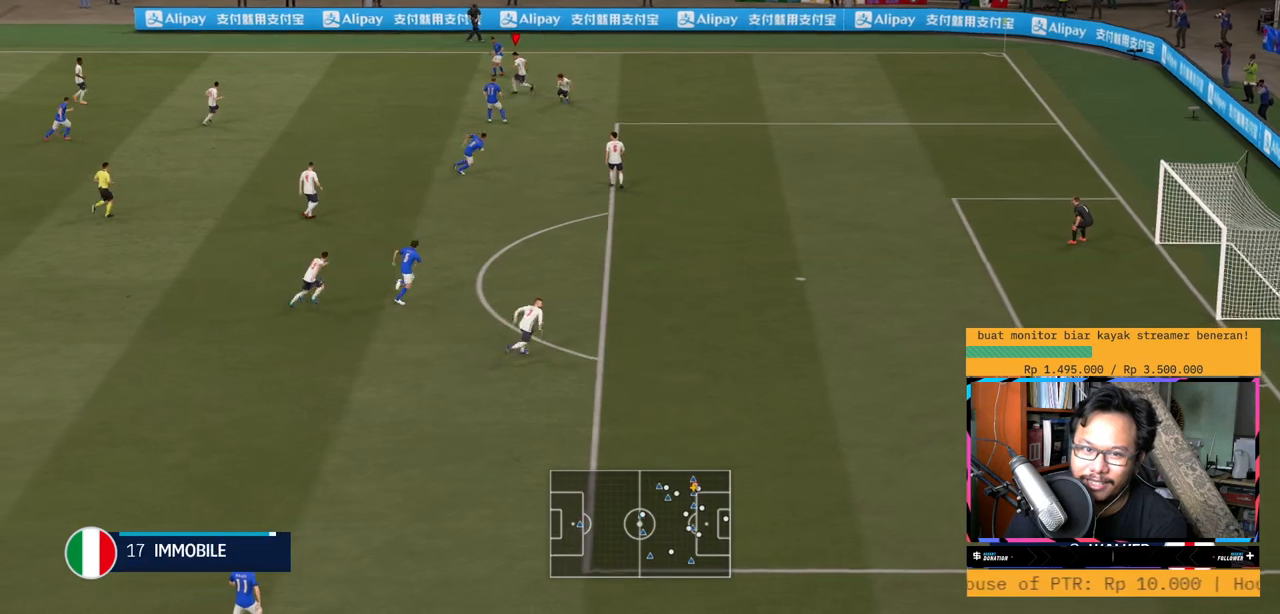
{"buttons": ["Y", "L1", "R2"], "left_stick": "down-right", "right_stick": "center", "events": [[17, "R1", "down"], [133, "left_stick", "down"], [184, "R1", "up"], [400, "Y", "down"], [501, "left_stick", "down-right"]]}
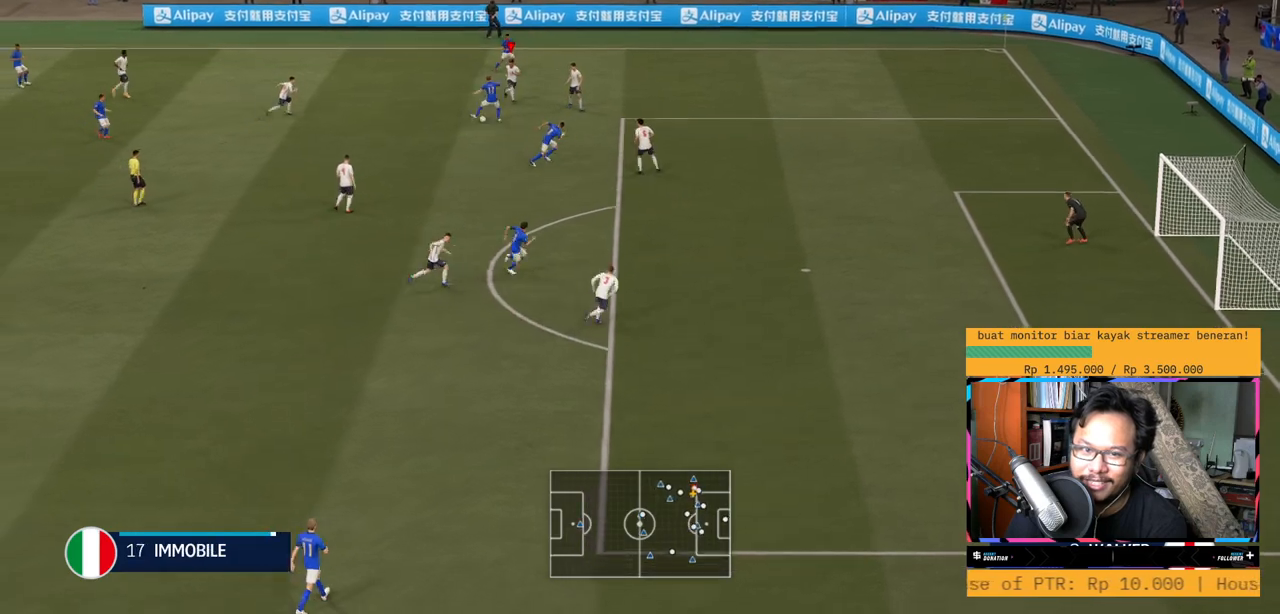
{"buttons": ["L1", "R2"], "left_stick": "down", "right_stick": "center", "events": [[166, "Y", "up"], [300, "left_stick", "down"]]}
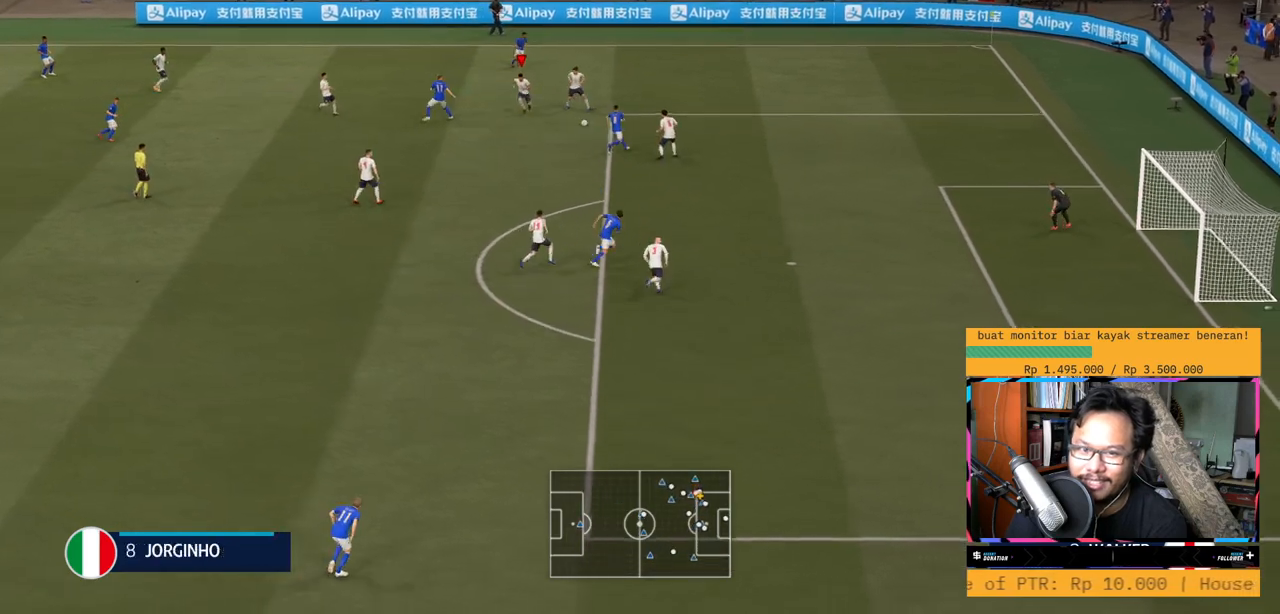
{"buttons": ["R2"], "left_stick": "up", "right_stick": "center", "events": [[67, "L1", "up"], [167, "left_stick", "center"], [234, "left_stick", "left"], [267, "L2", "down"], [334, "left_stick", "up"], [417, "L2", "up"]]}
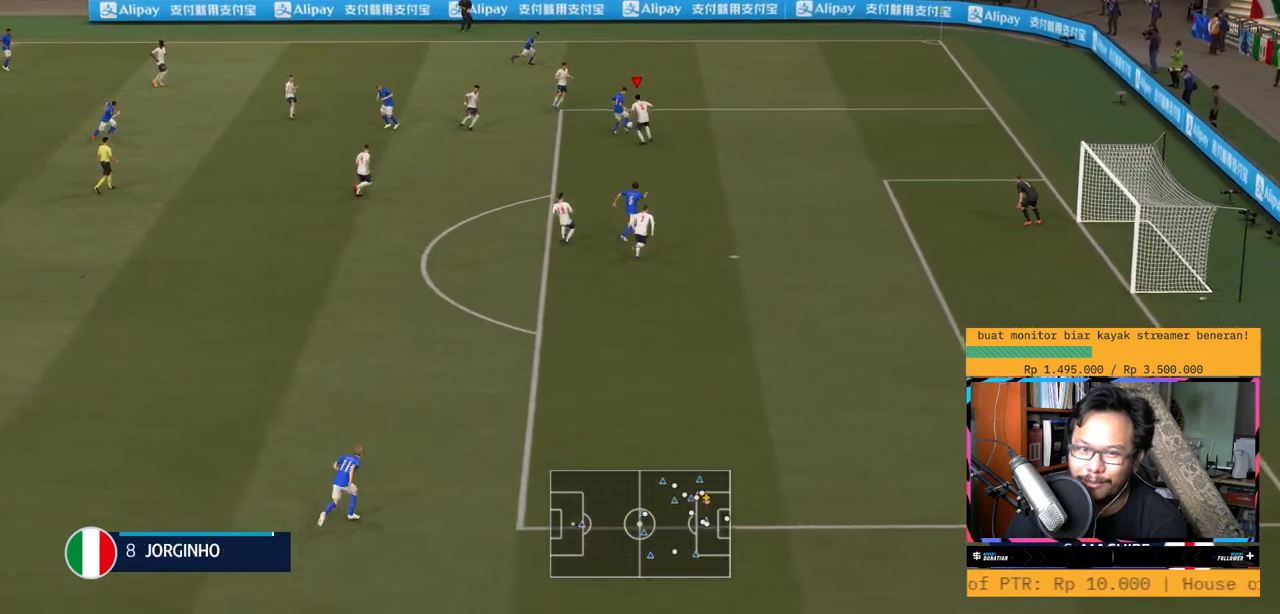
{"buttons": ["L1", "R2"], "left_stick": "up-right", "right_stick": "center"}
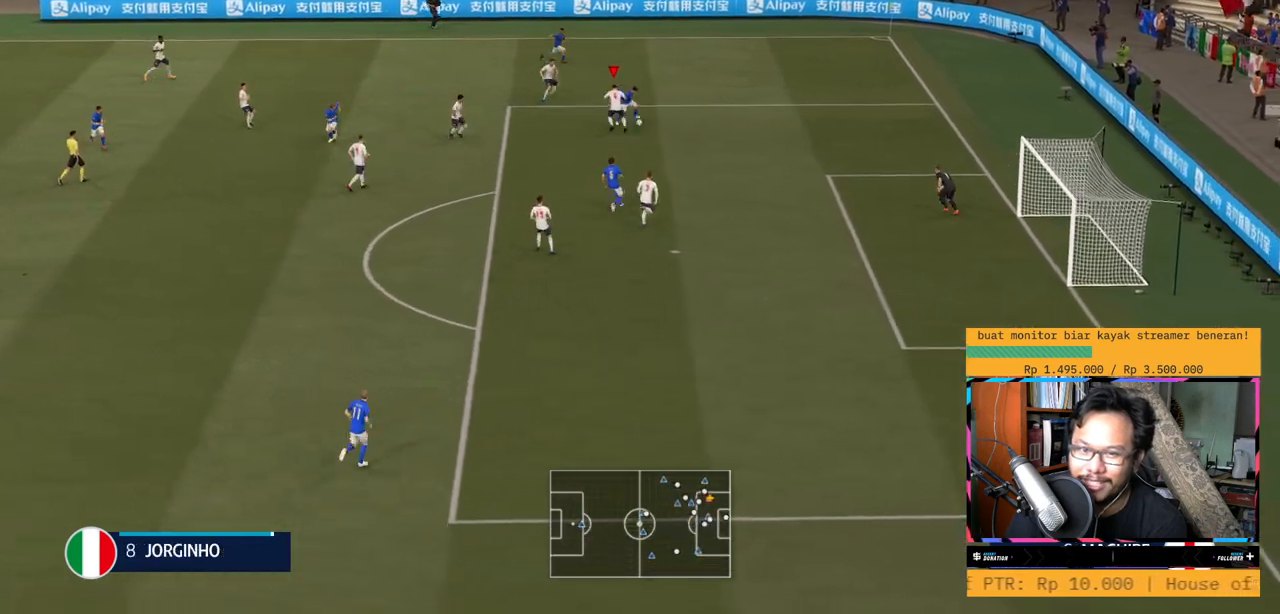
{"buttons": ["Y", "R2"], "left_stick": "right", "right_stick": "center", "events": [[234, "R1", "down"], [334, "R1", "up"], [400, "left_stick", "right"], [434, "L1", "up"], [500, "Y", "down"]]}
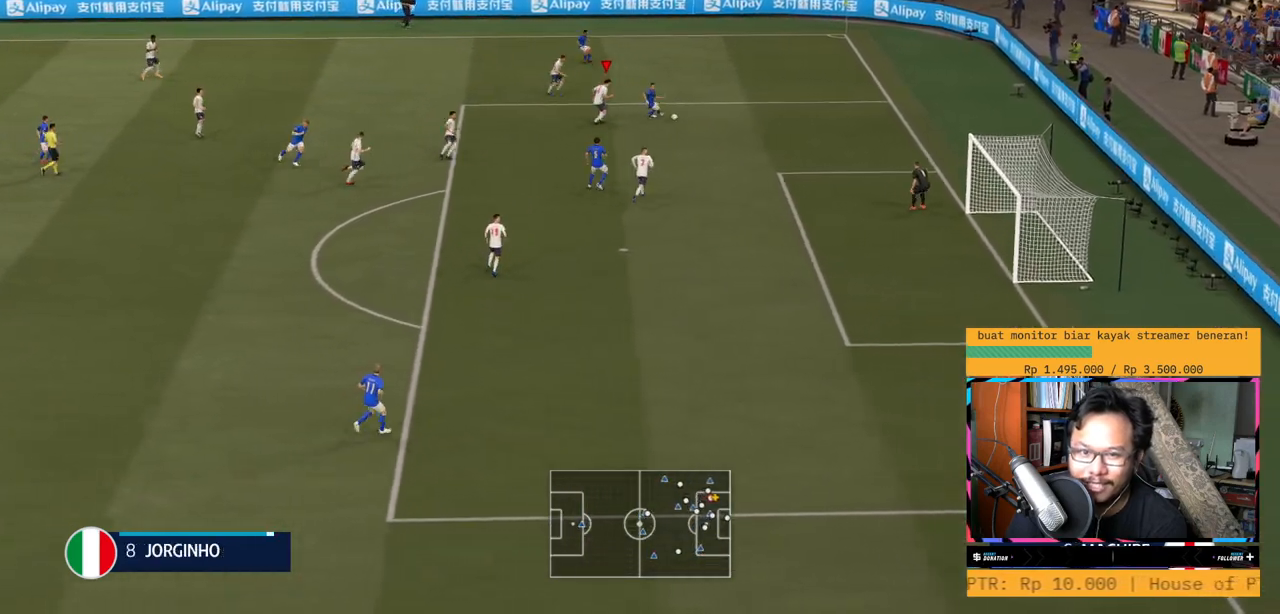
{"buttons": ["R2"], "left_stick": "down-right", "right_stick": "center"}
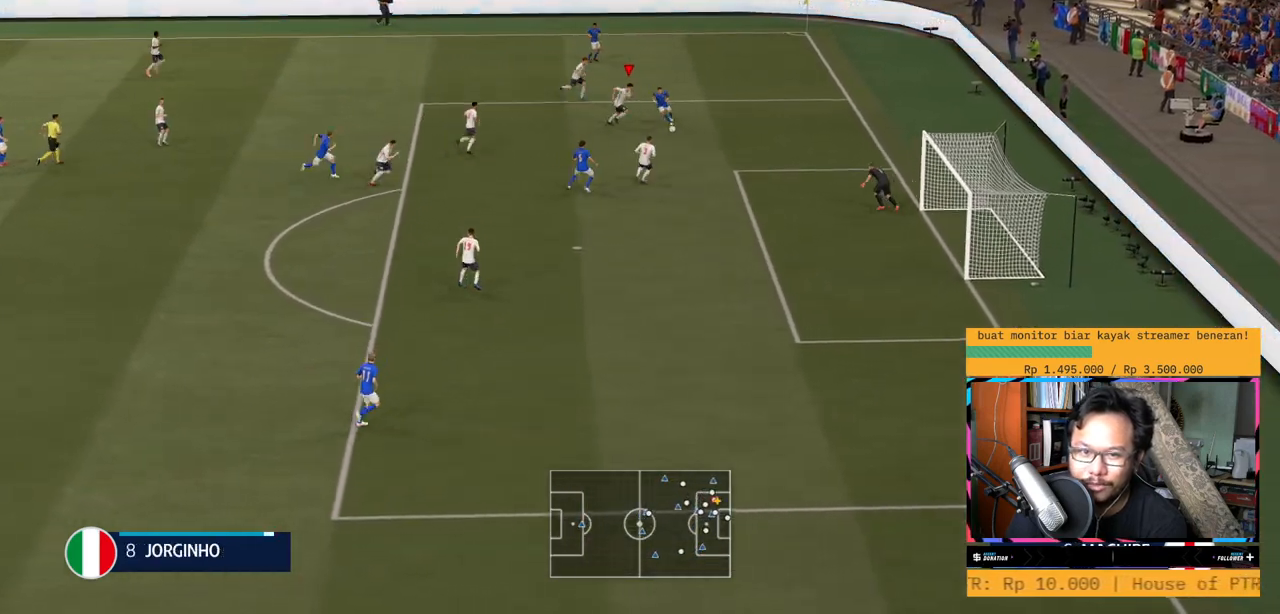
{"buttons": ["R2"], "left_stick": "down-right", "right_stick": "center", "events": []}
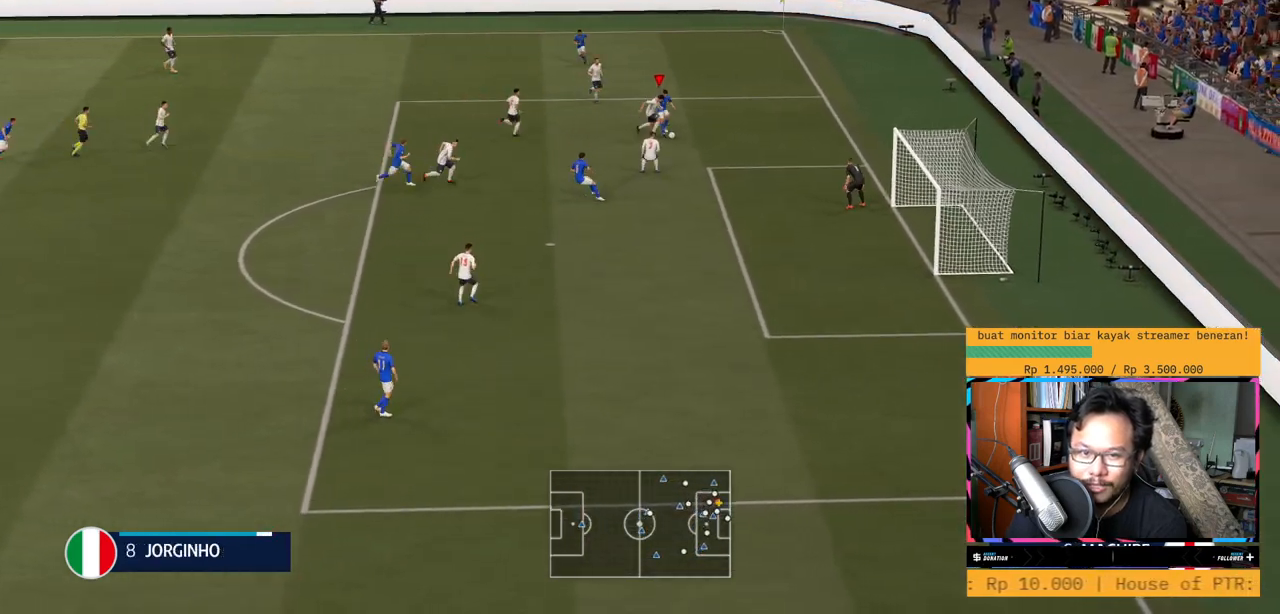
{"buttons": ["L1", "R2"], "left_stick": "right", "right_stick": "center", "events": [[367, "left_stick", "right"], [400, "L1", "down"]]}
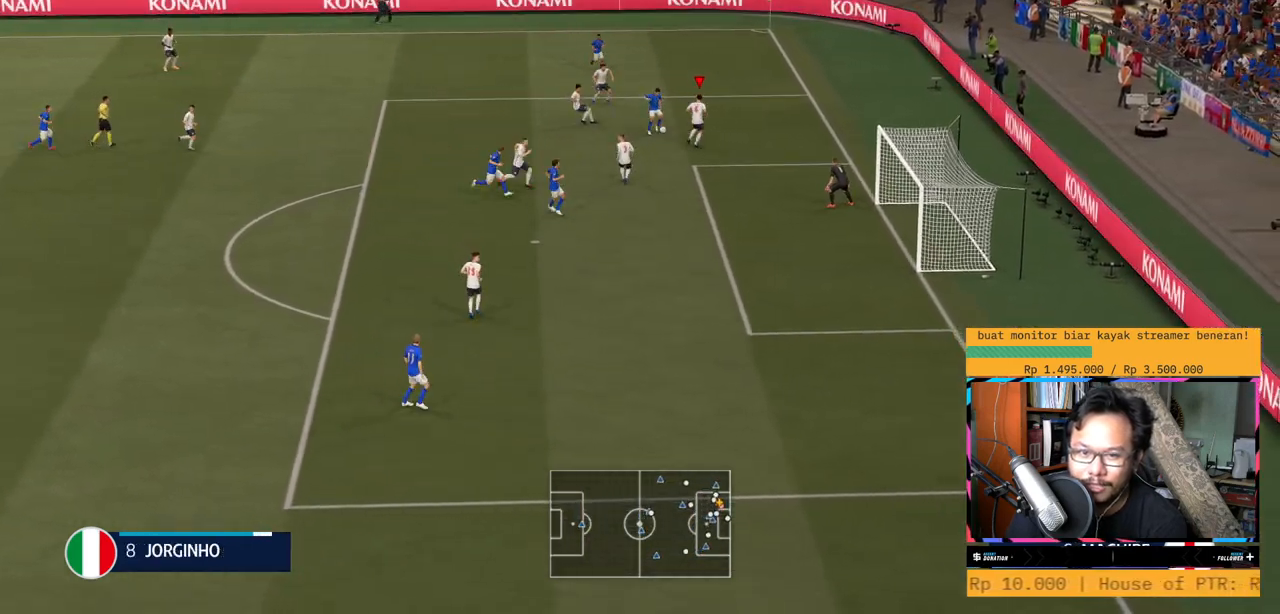
{"buttons": ["L1", "R2"], "left_stick": "up-left", "right_stick": "center", "events": [[33, "left_stick", "up"], [200, "left_stick", "up-left"], [350, "R1", "down"], [467, "R1", "up"]]}
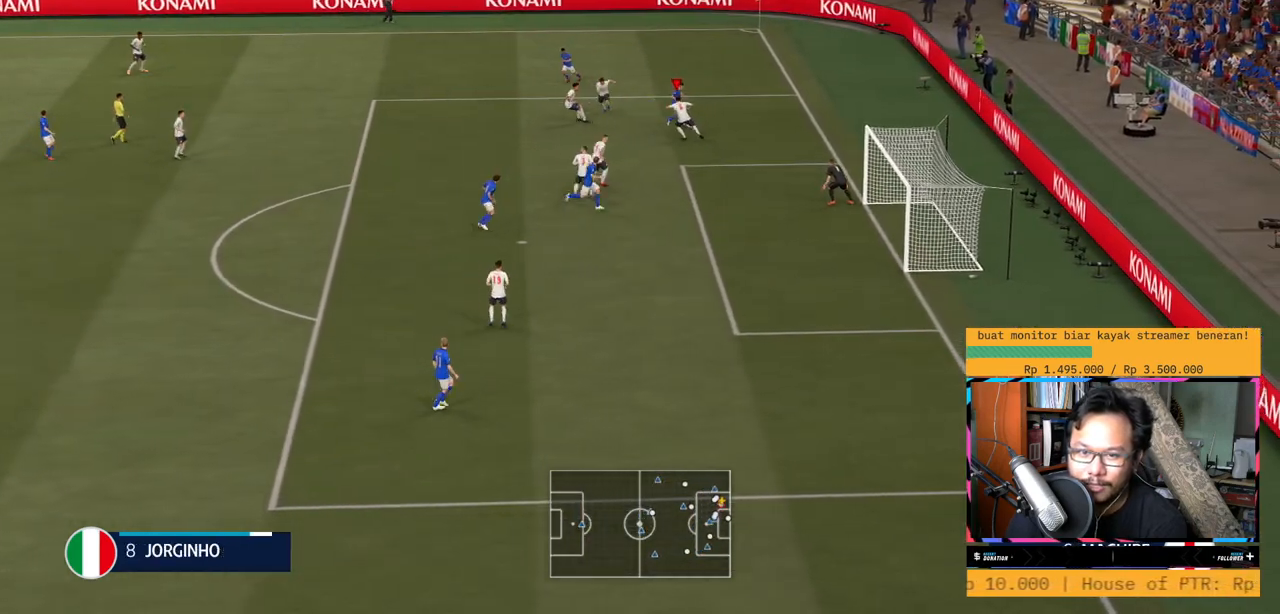
{"buttons": ["L1", "R2"], "left_stick": "up-right", "right_stick": "center", "events": [[33, "left_stick", "up-right"]]}
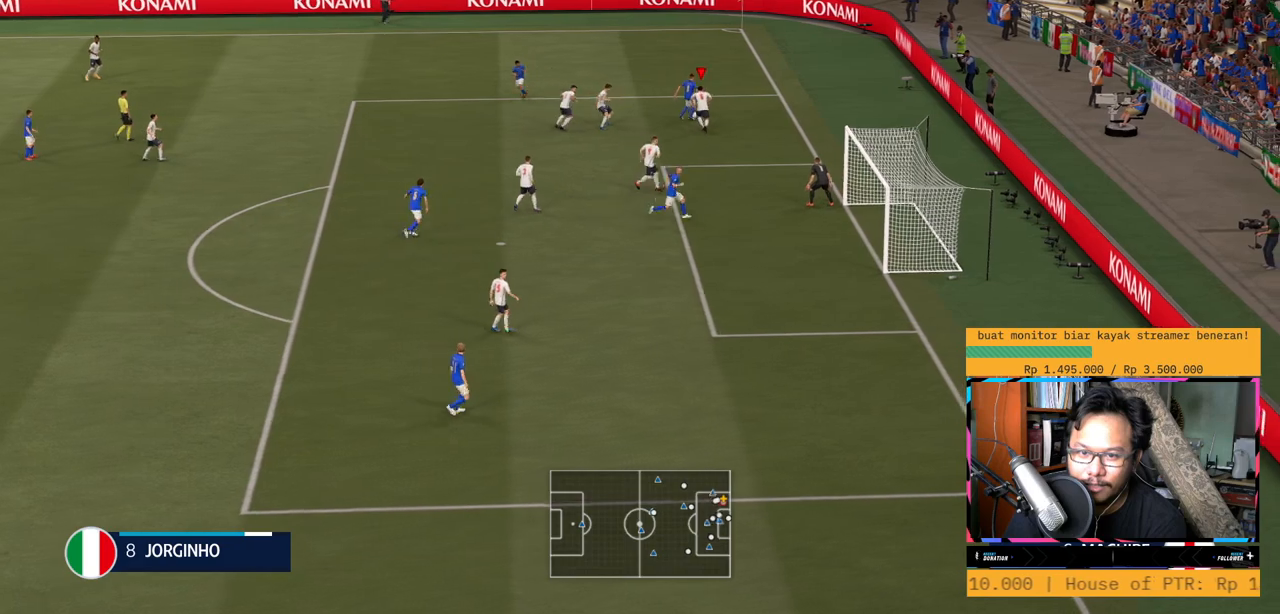
{"buttons": ["L1", "R2"], "left_stick": "up-left", "right_stick": "center", "events": [[17, "left_stick", "up"], [284, "left_stick", "up-left"]]}
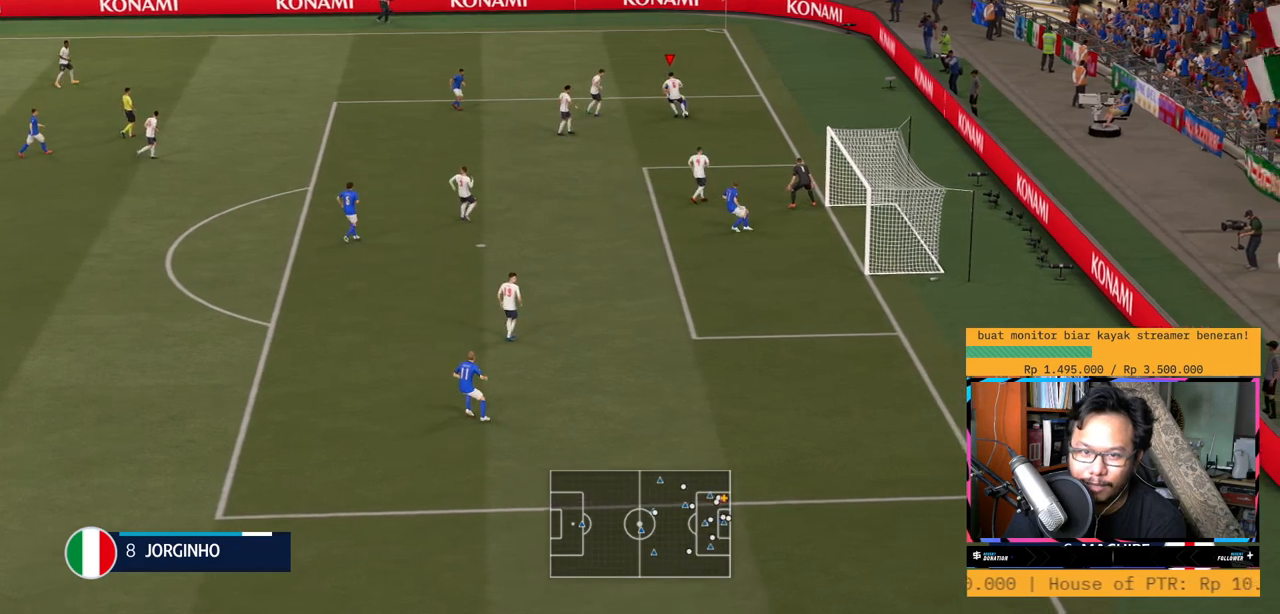
{"buttons": ["L1", "R2"], "left_stick": "up", "right_stick": "center", "events": [[450, "left_stick", "up"]]}
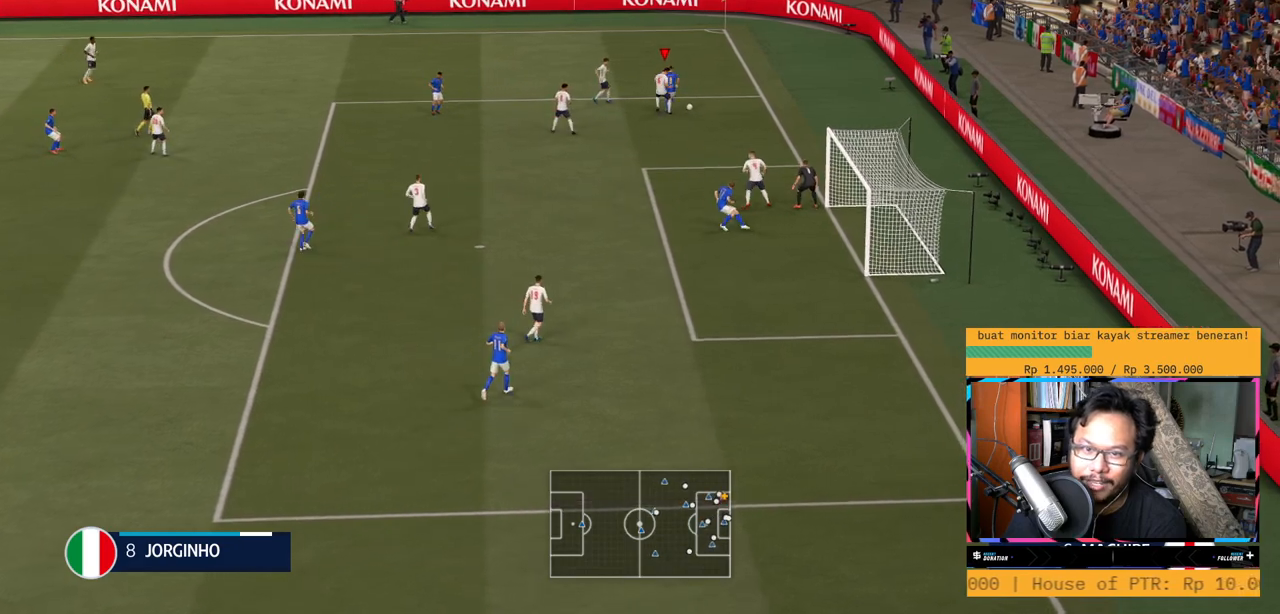
{"buttons": ["L1", "R2"], "left_stick": "right", "right_stick": "center", "events": [[34, "left_stick", "up-right"], [201, "left_stick", "right"]]}
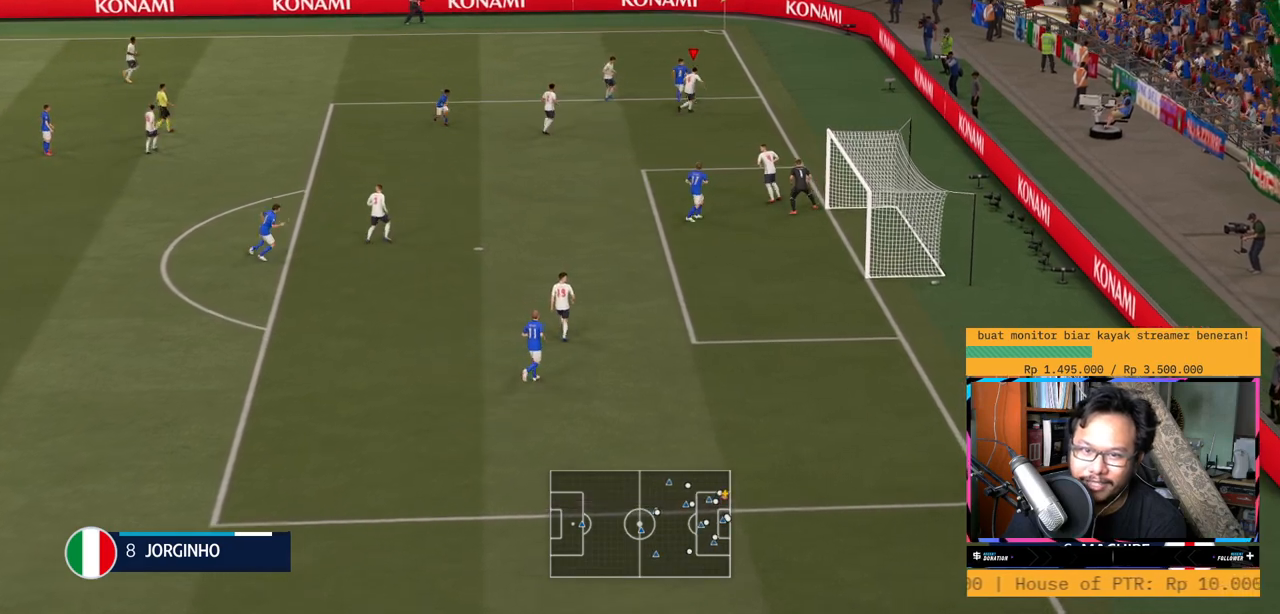
{"buttons": ["L1", "R2"], "left_stick": "up", "right_stick": "center", "events": [[67, "left_stick", "up"]]}
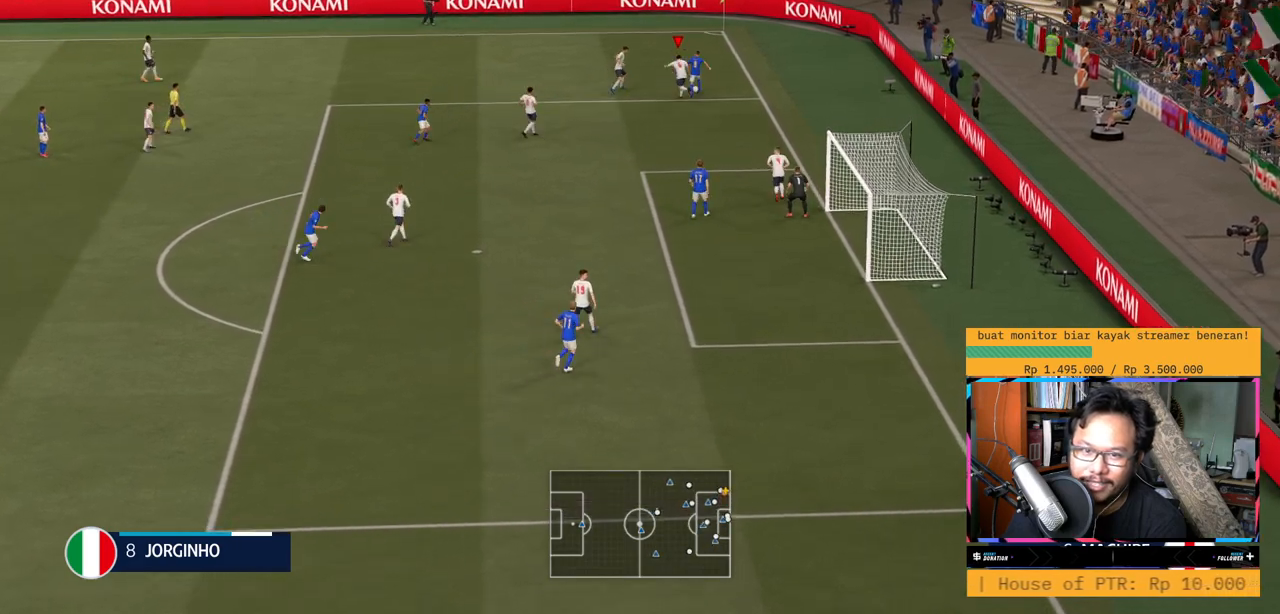
{"buttons": ["L1", "R2"], "left_stick": "up", "right_stick": "center", "events": []}
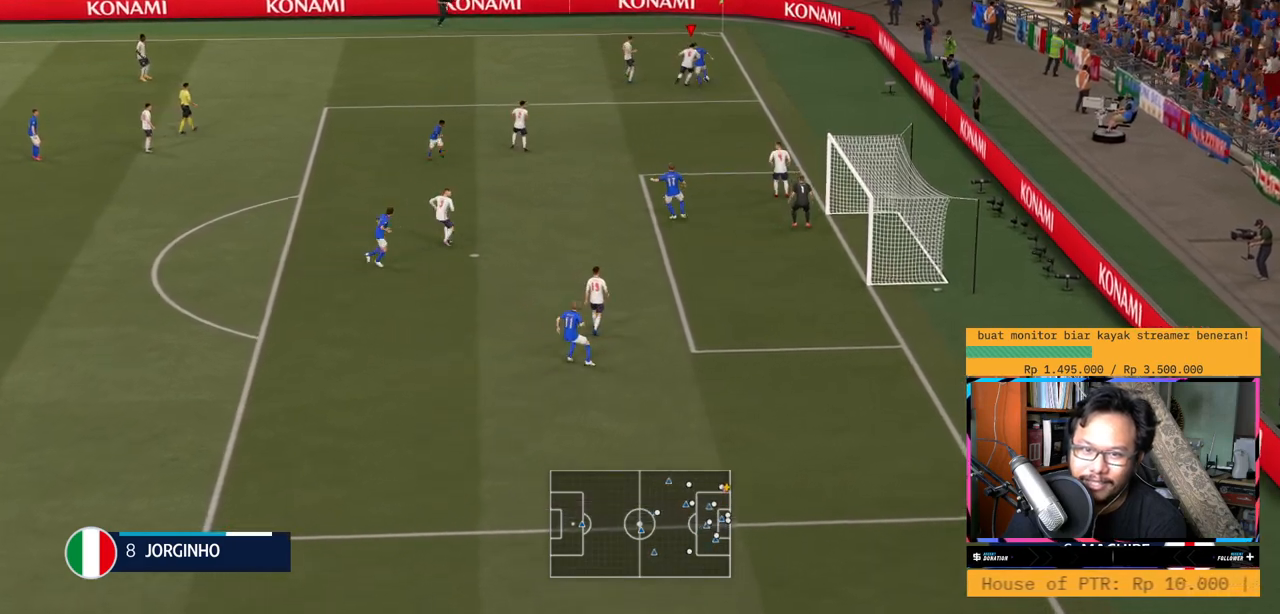
{"buttons": ["L1", "R2"], "left_stick": "up-right", "right_stick": "center", "events": [[250, "left_stick", "up-right"]]}
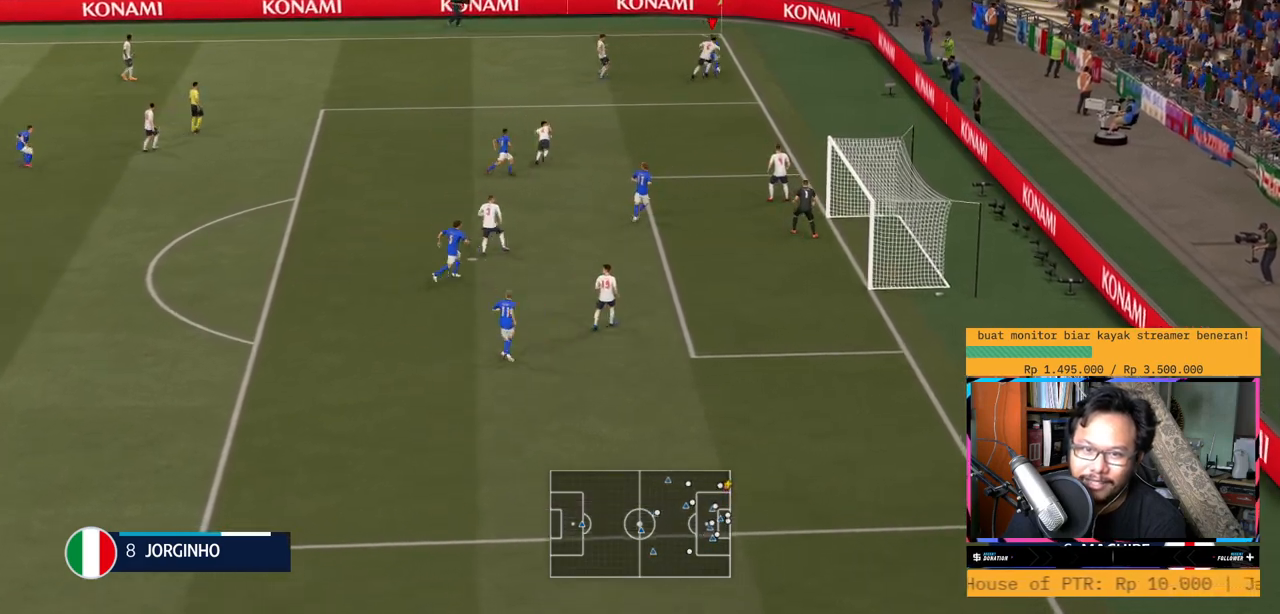
{"buttons": ["L1", "R2"], "left_stick": "up-left", "right_stick": "center", "events": [[267, "left_stick", "up"], [367, "left_stick", "up-left"]]}
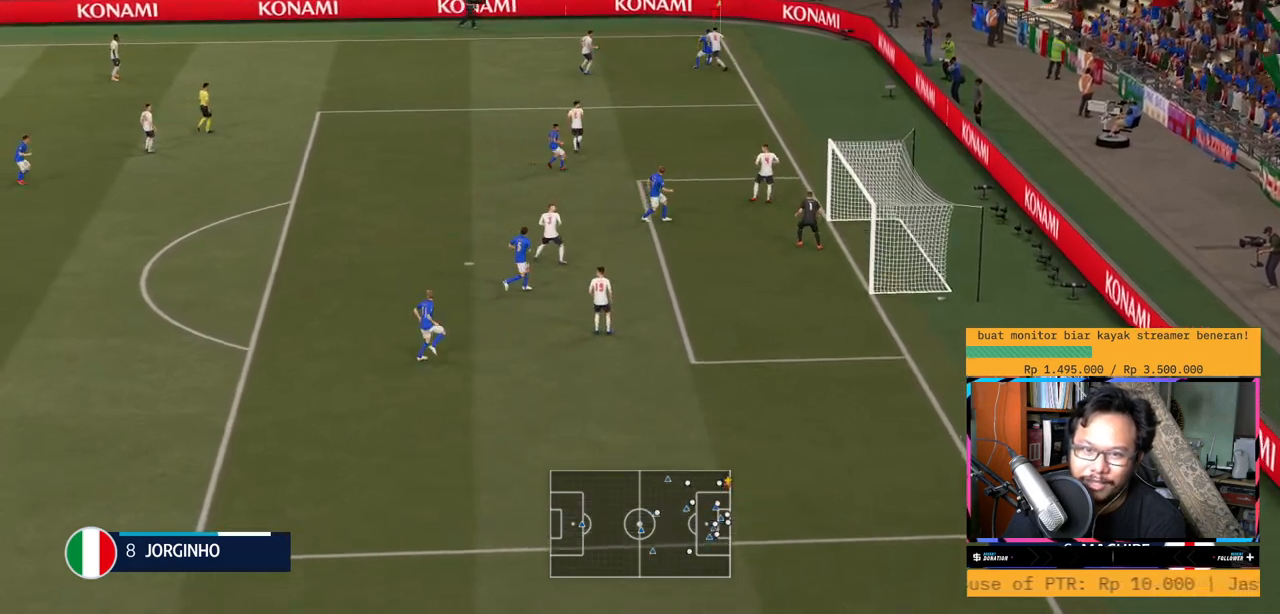
{"buttons": ["L1", "R2"], "left_stick": "up", "right_stick": "center", "events": [[283, "left_stick", "up"]]}
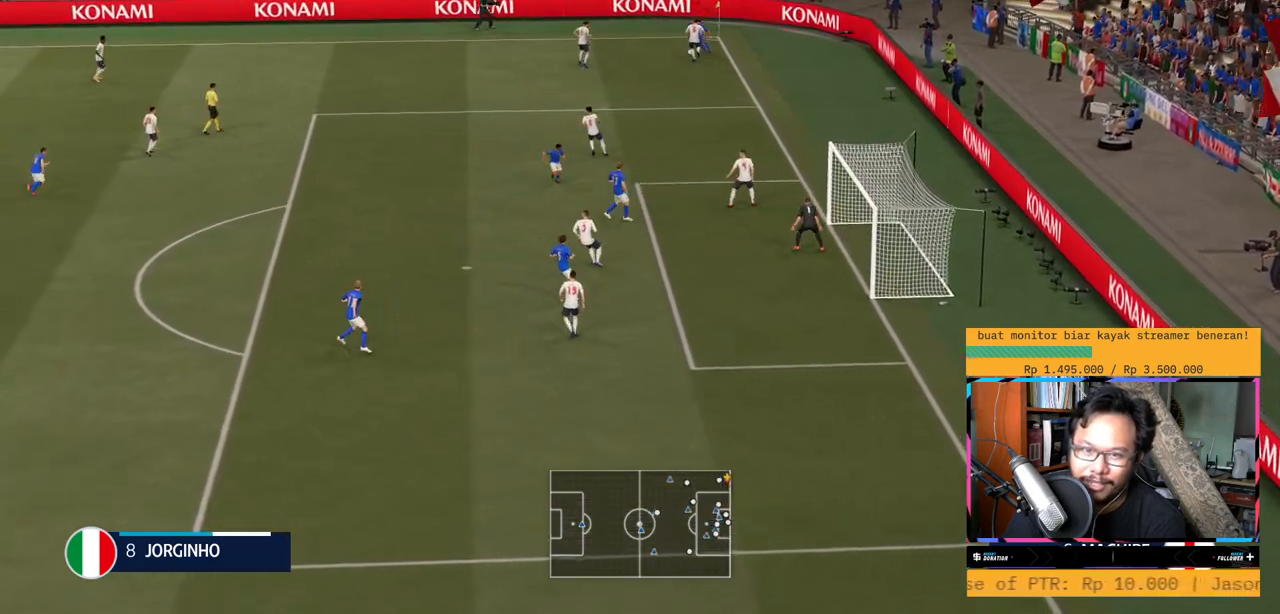
{"buttons": ["L1", "R2"], "left_stick": "up-left", "right_stick": "center", "events": [[434, "left_stick", "up-left"]]}
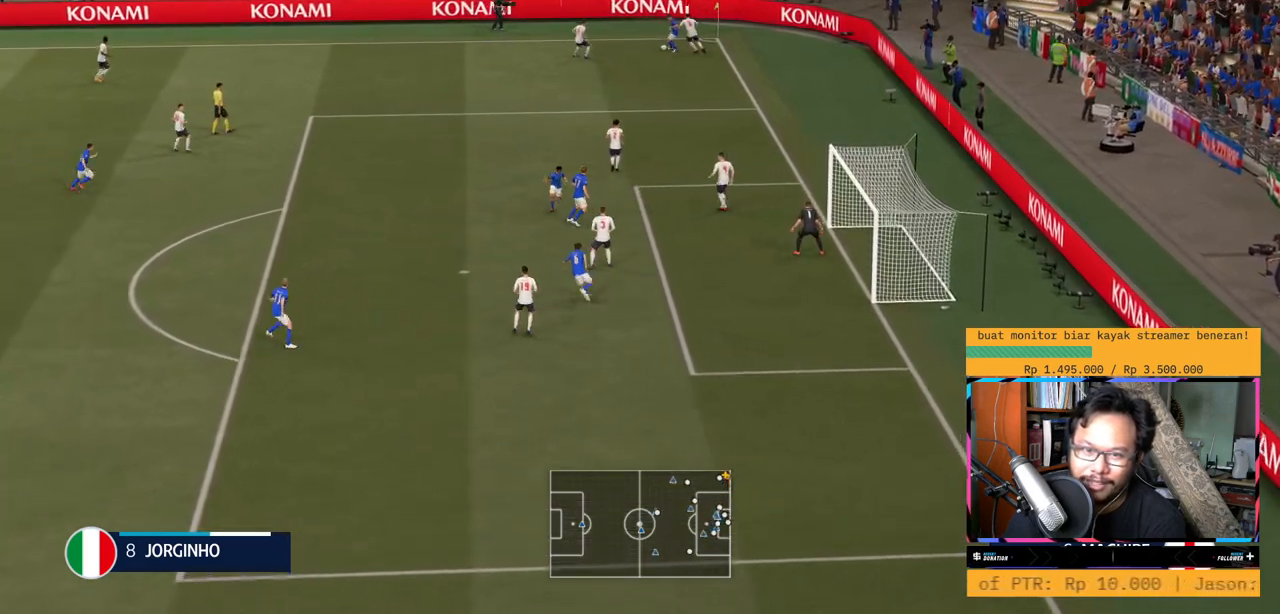
{"buttons": ["L1", "R2"], "left_stick": "left", "right_stick": "center", "events": [[67, "left_stick", "left"]]}